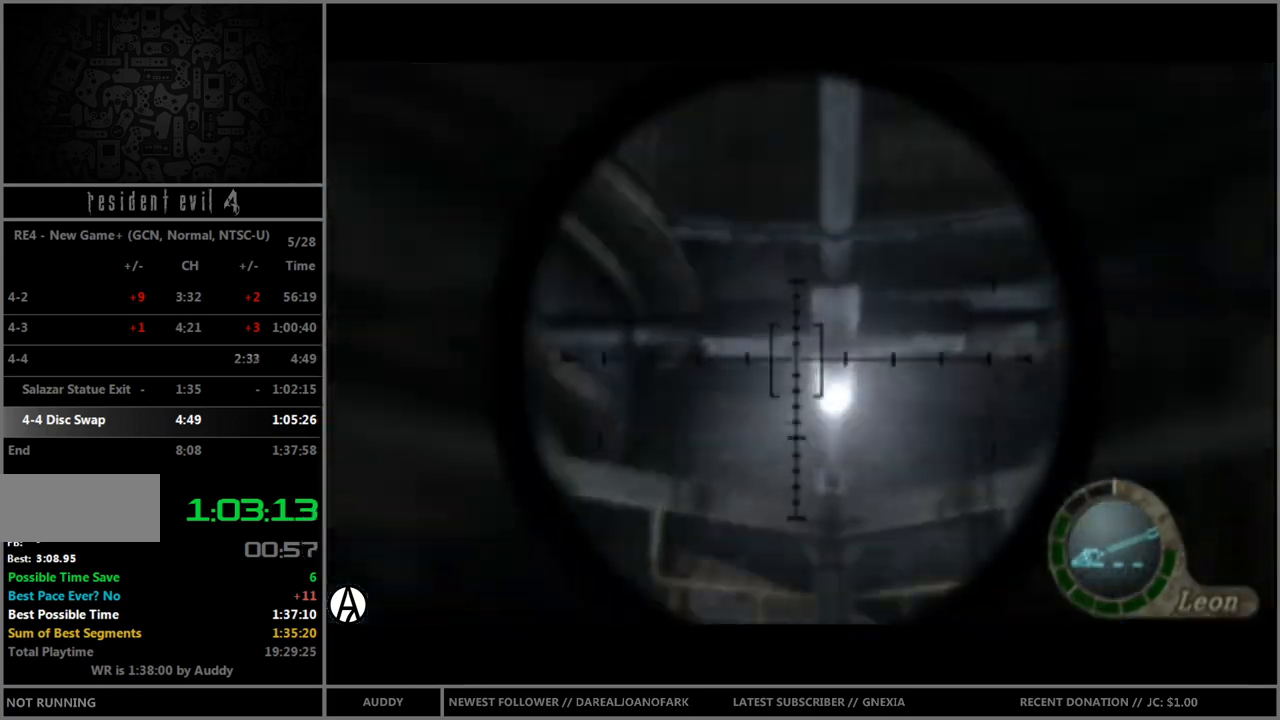
Gameplay with a controller (Nintendo layout); each line is a JSON object with the inputs held at the frame after it. "events" lists button and stick changes between this image and that frame as [ms after this image, input, new state], when the widget could be followed in between. Not read: L3 R3.
{"buttons": ["R1"], "left_stick": "center", "right_stick": "up", "events": [[301, "right_stick", "up"], [401, "left_stick", "center"]]}
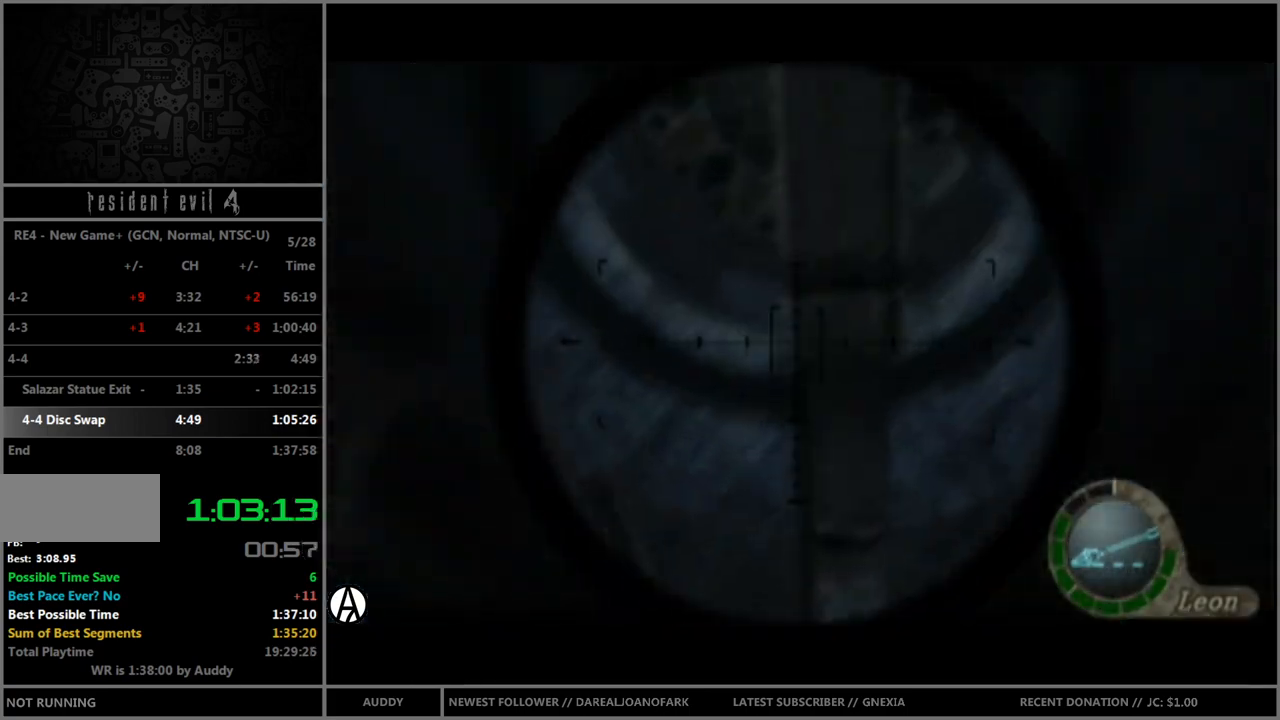
{"buttons": ["R1"], "left_stick": "center", "right_stick": "center", "events": [[133, "right_stick", "center"], [367, "left_stick", "up"], [434, "left_stick", "center"]]}
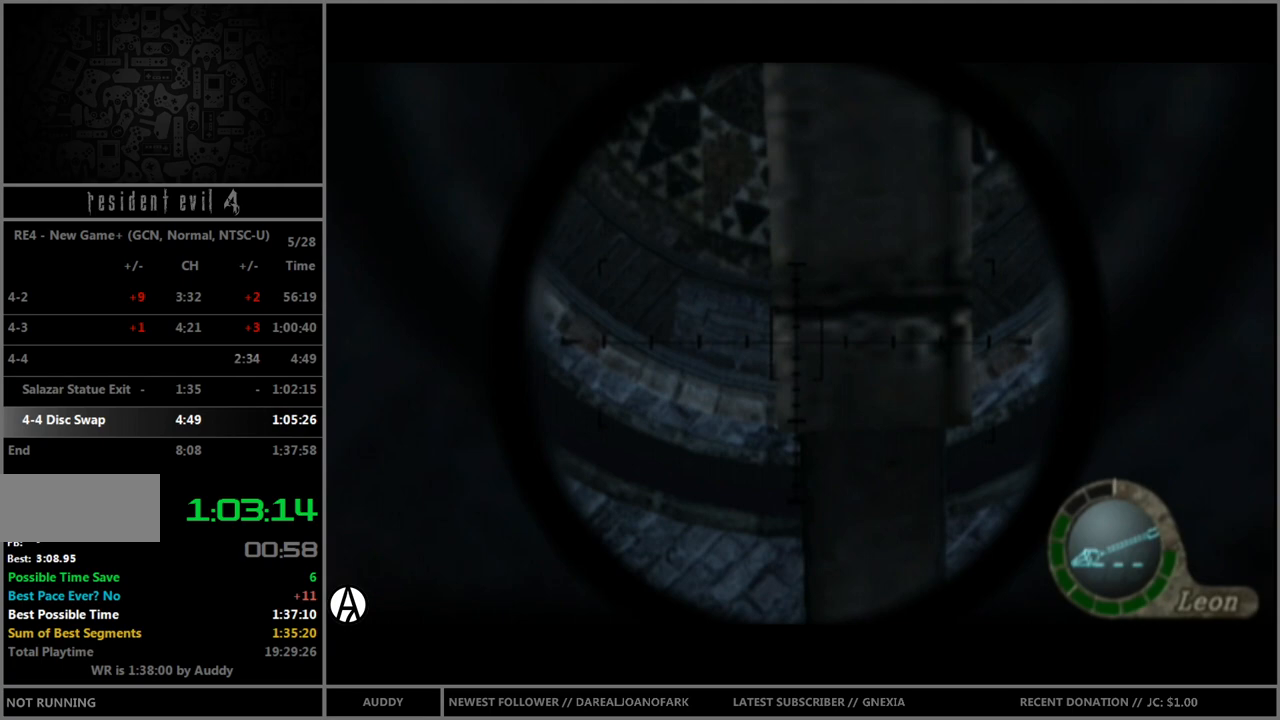
{"buttons": ["R1"], "left_stick": "down-left", "right_stick": "up", "events": [[134, "right_stick", "up"], [434, "left_stick", "down-left"]]}
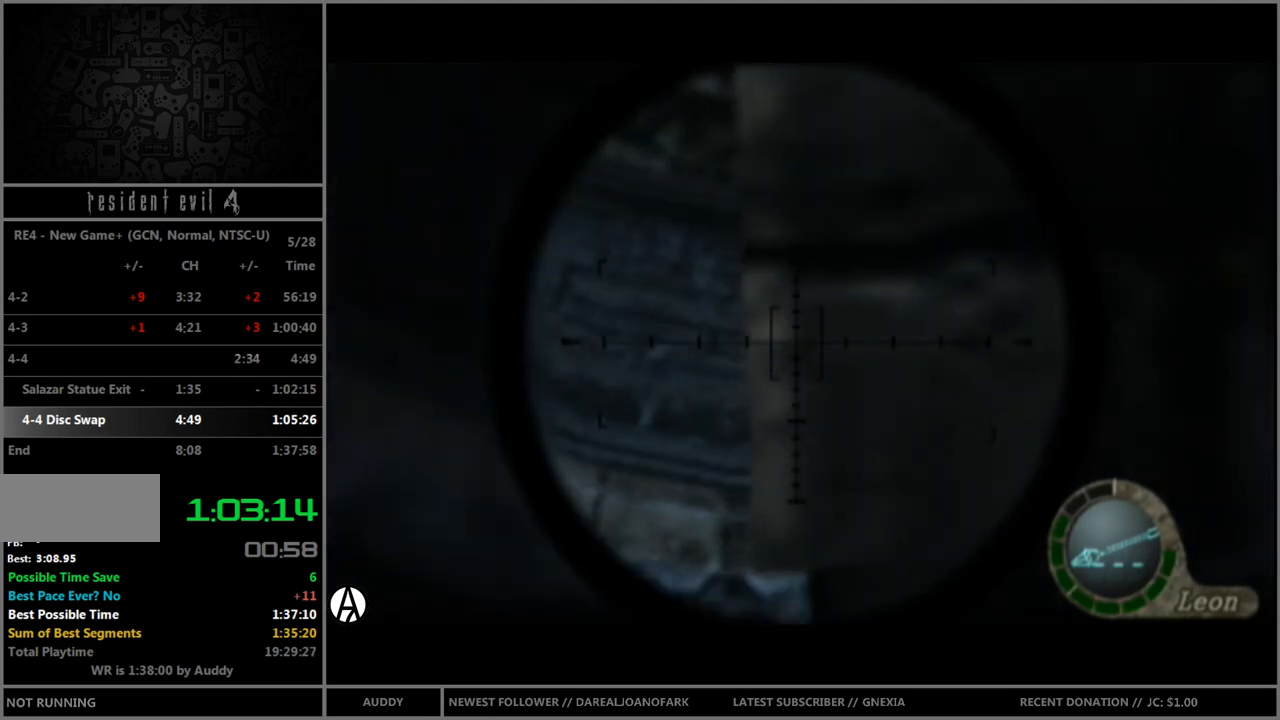
{"buttons": ["R1"], "left_stick": "center", "right_stick": "center", "events": [[67, "left_stick", "center"], [100, "right_stick", "center"], [334, "left_stick", "down"], [467, "left_stick", "center"]]}
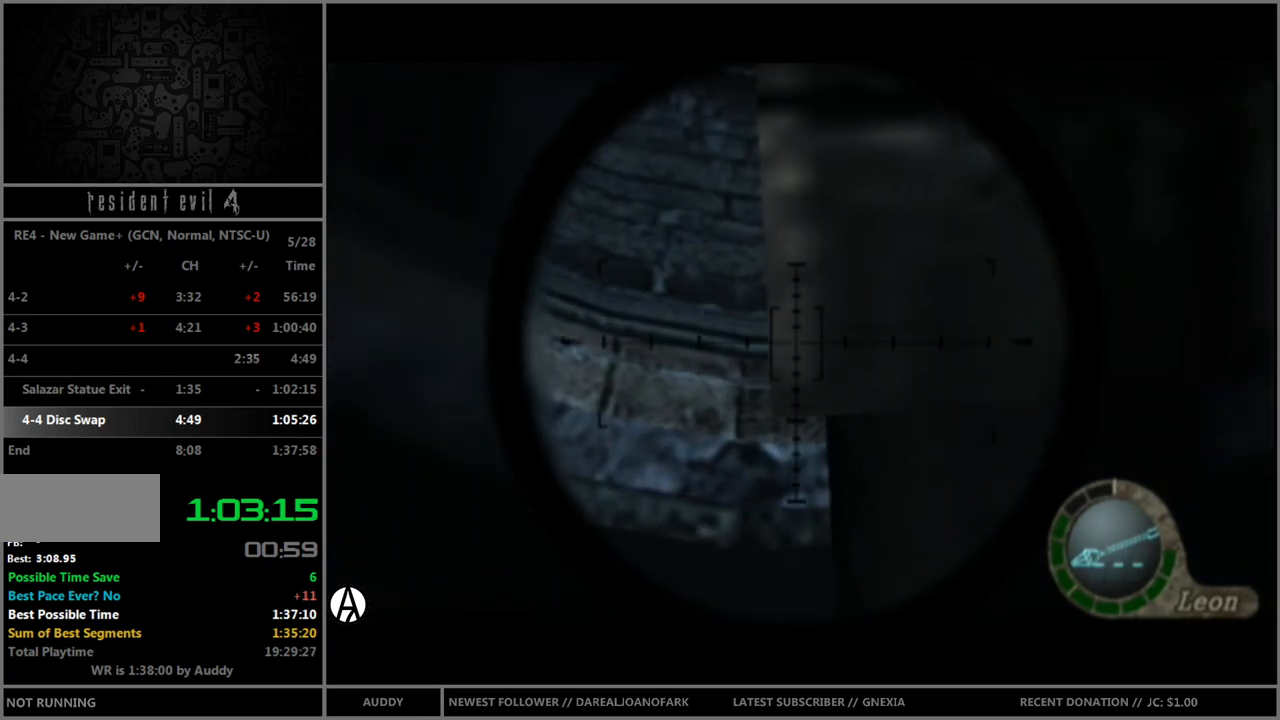
{"buttons": ["R1"], "left_stick": "center", "right_stick": "center", "events": []}
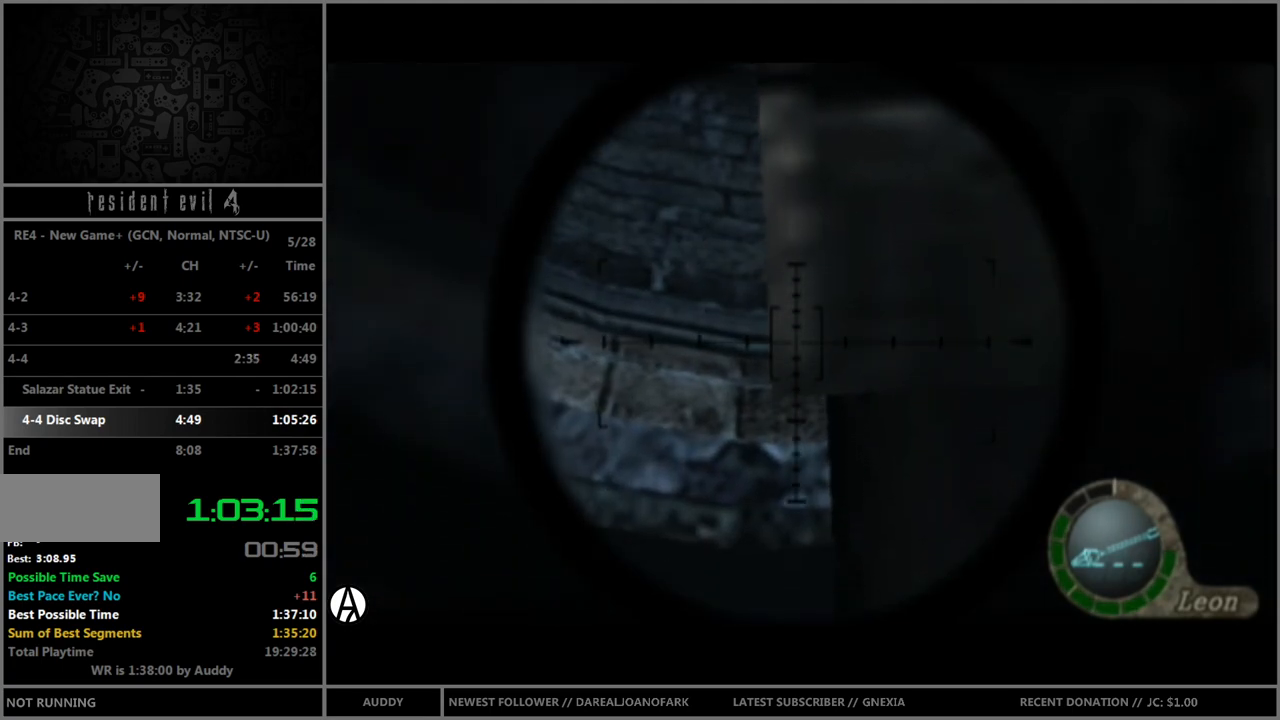
{"buttons": ["R1"], "left_stick": "center", "right_stick": "center", "events": [[133, "left_stick", "up"], [267, "left_stick", "center"]]}
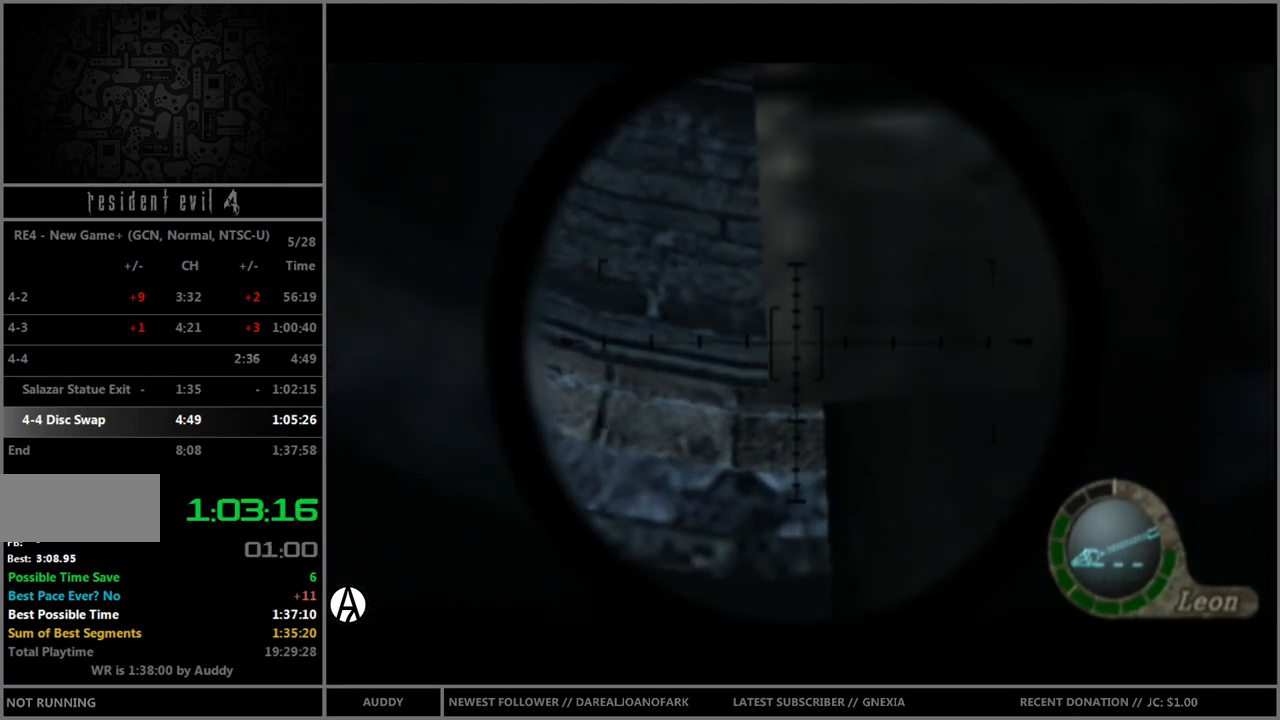
{"buttons": ["R1"], "left_stick": "center", "right_stick": "center", "events": [[134, "A", "down"], [267, "A", "up"]]}
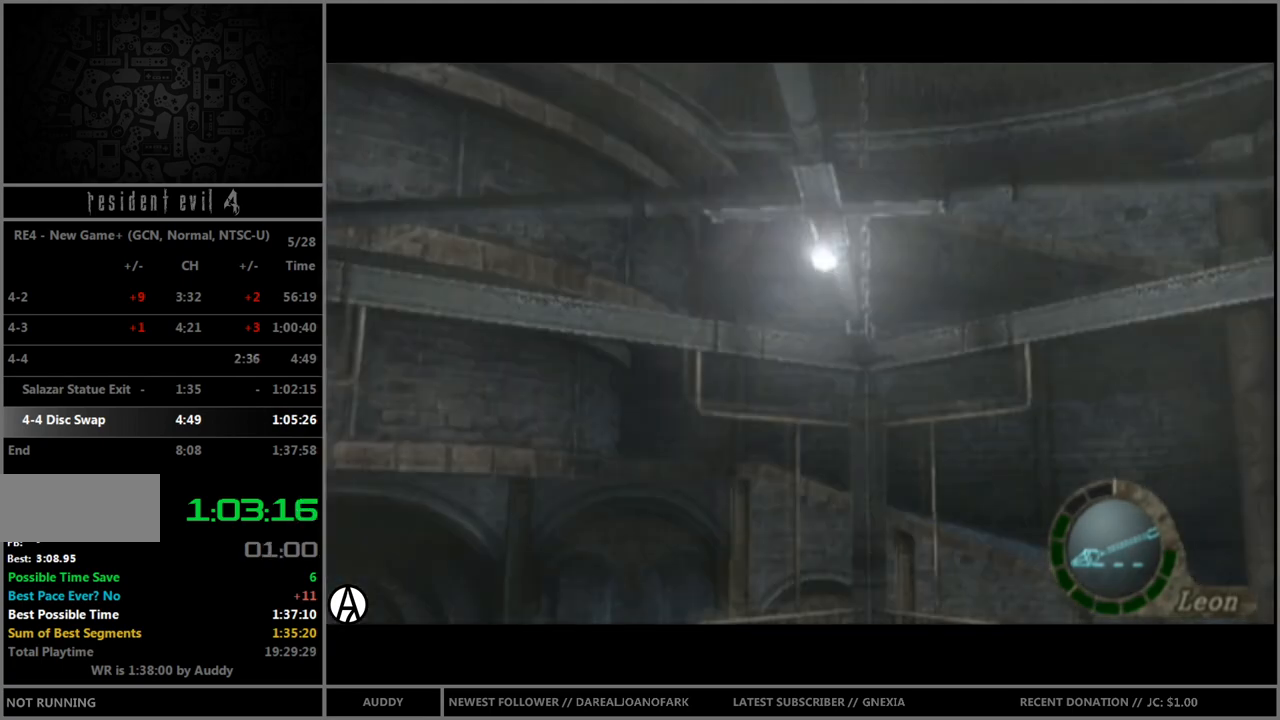
{"buttons": ["R1"], "left_stick": "center", "right_stick": "center", "events": []}
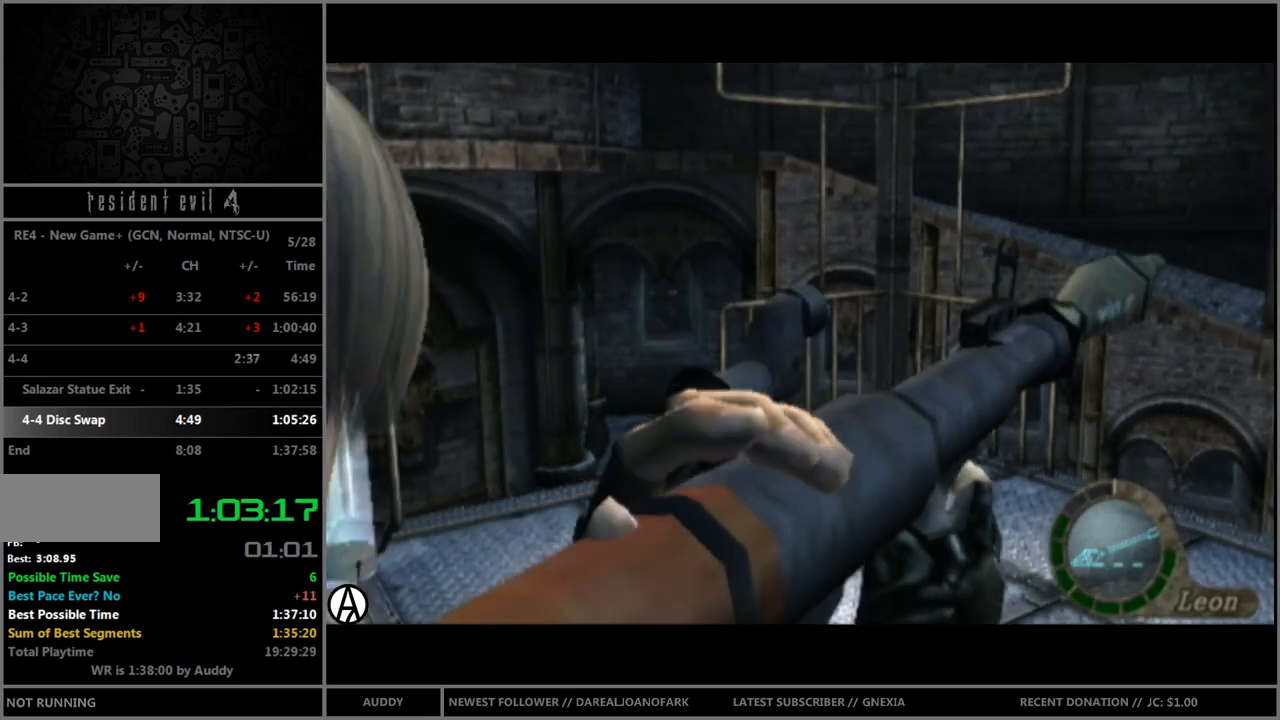
{"buttons": ["R1"], "left_stick": "up", "right_stick": "center", "events": [[134, "left_stick", "up"]]}
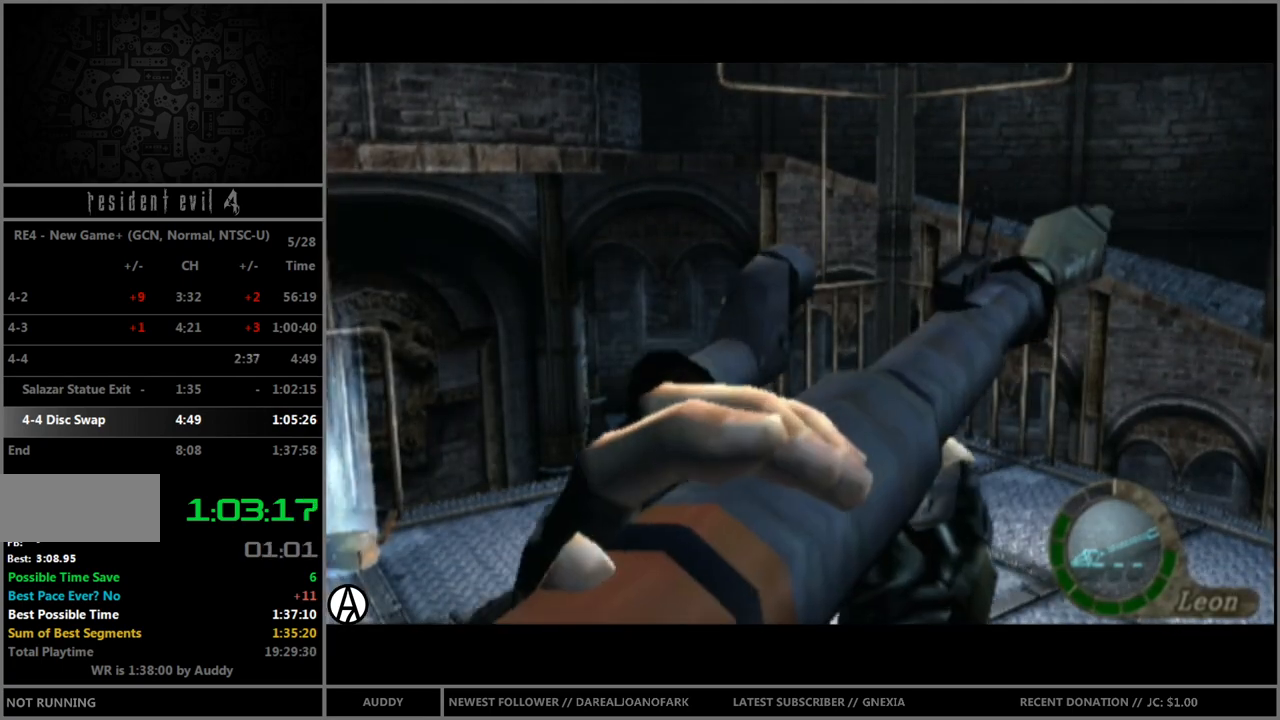
{"buttons": ["R1"], "left_stick": "up", "right_stick": "center", "events": []}
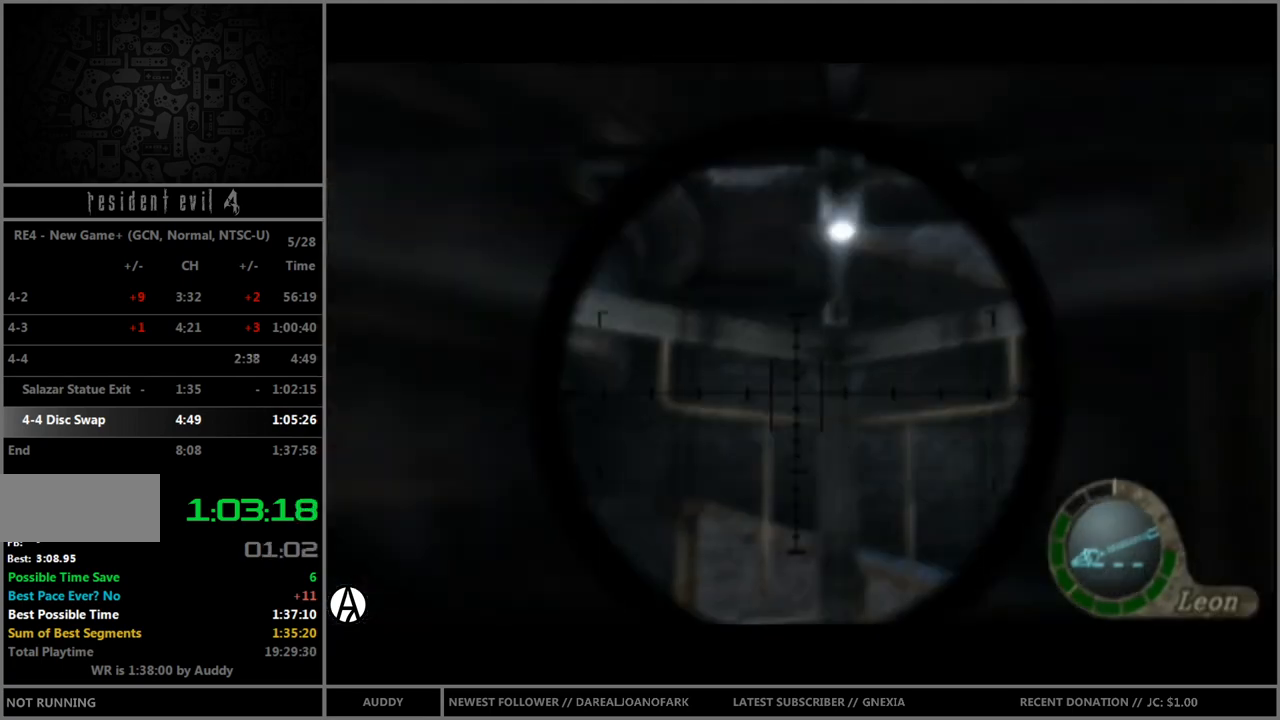
{"buttons": ["R1"], "left_stick": "center", "right_stick": "up", "events": [[201, "right_stick", "up"], [334, "left_stick", "center"]]}
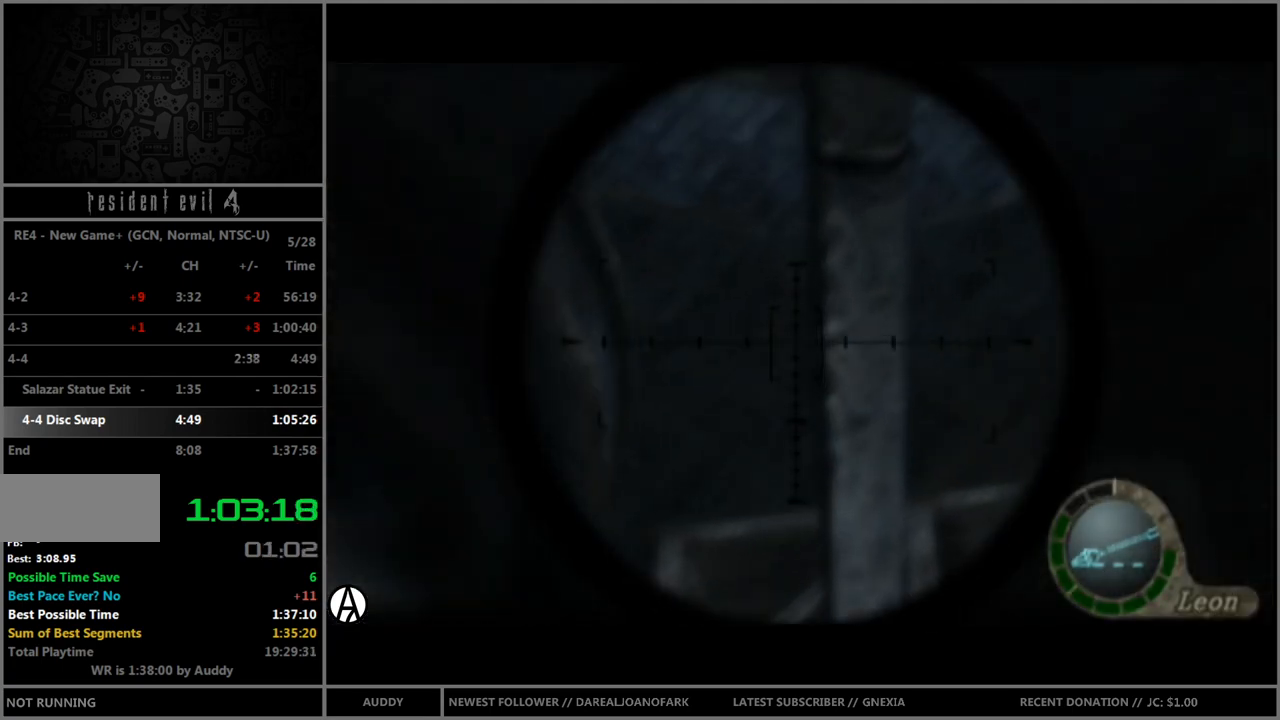
{"buttons": ["R1"], "left_stick": "up", "right_stick": "center", "events": [[100, "left_stick", "up"], [167, "right_stick", "center"]]}
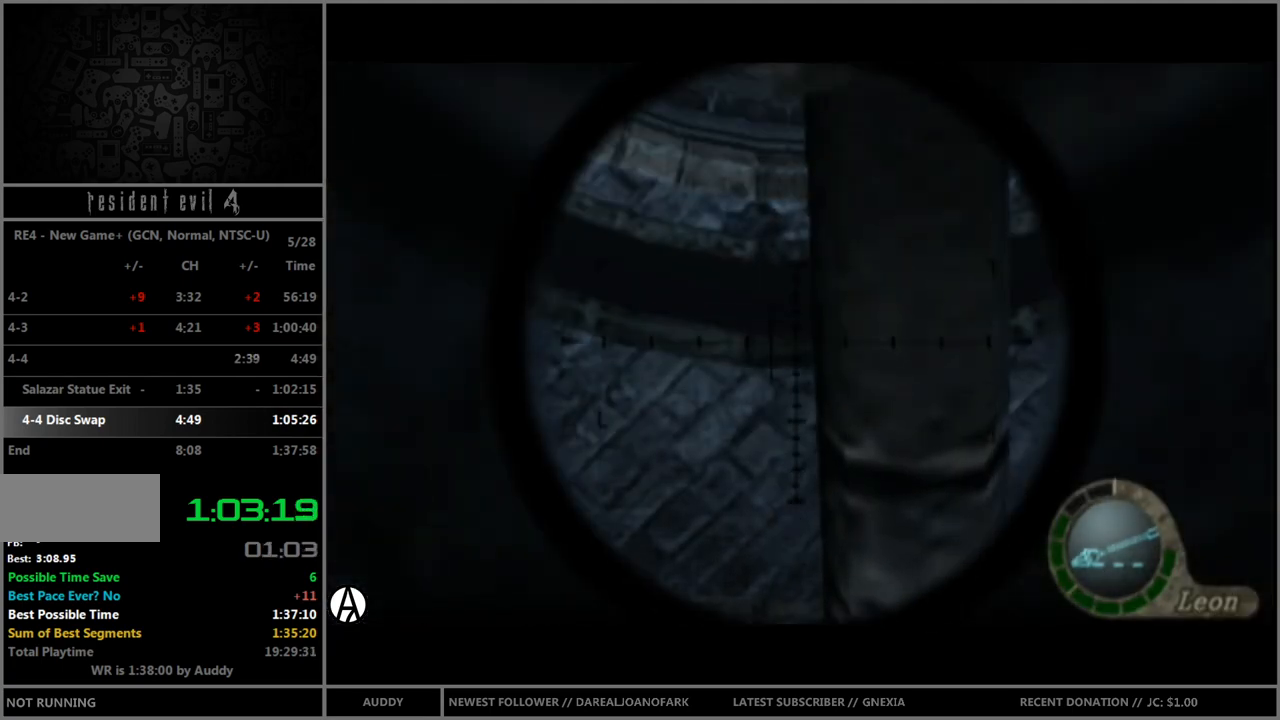
{"buttons": ["R1"], "left_stick": "center", "right_stick": "center", "events": [[100, "left_stick", "center"]]}
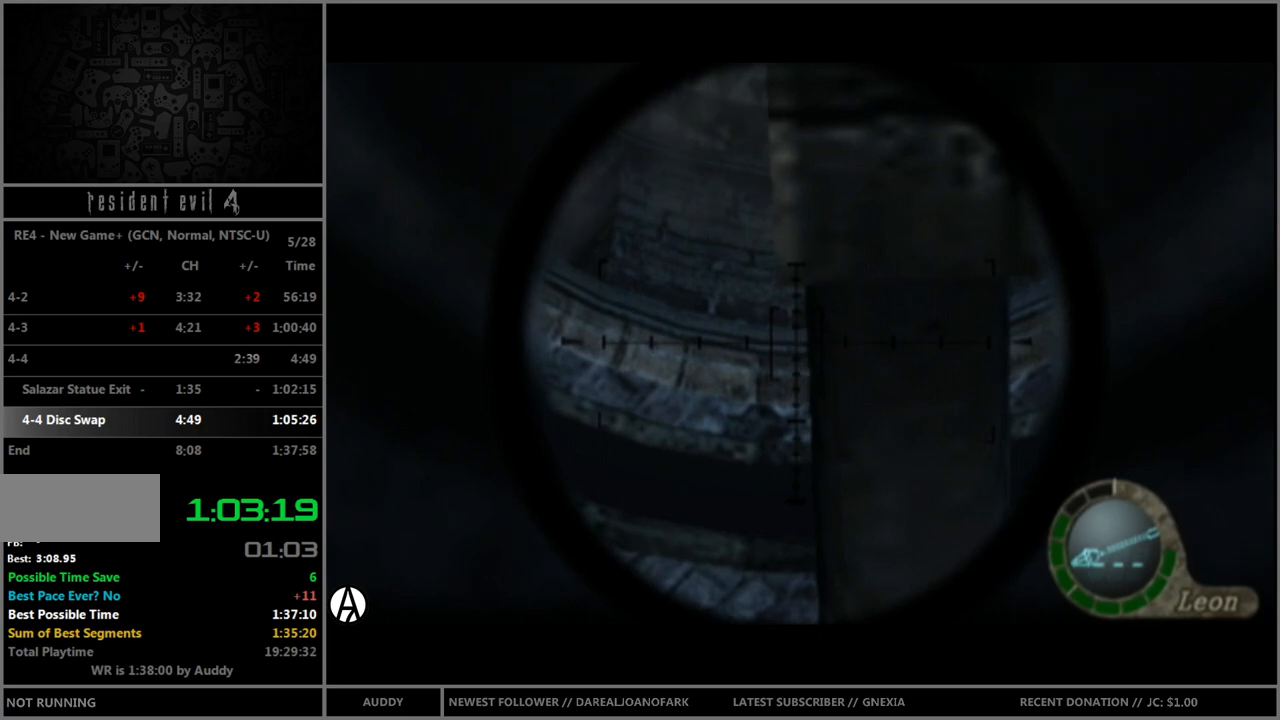
{"buttons": ["R1"], "left_stick": "up", "right_stick": "center", "events": [[434, "left_stick", "up"]]}
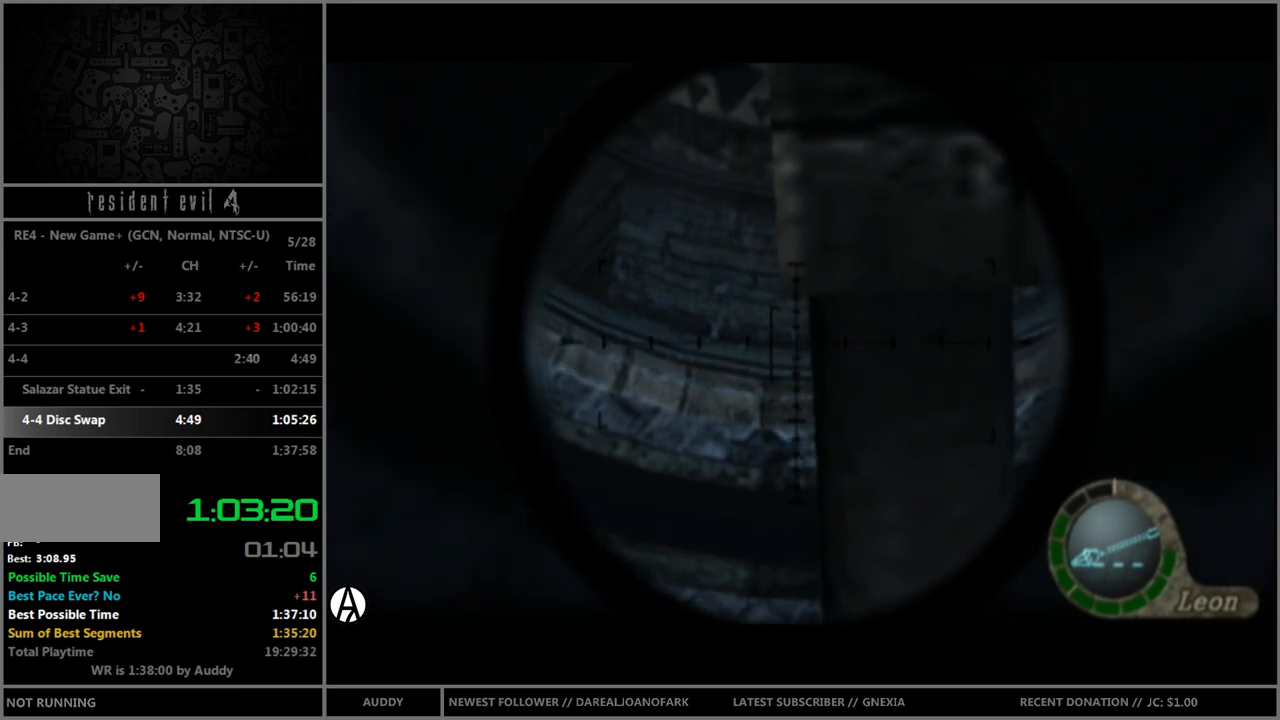
{"buttons": ["R1"], "left_stick": "center", "right_stick": "down", "events": [[34, "left_stick", "right"], [201, "left_stick", "center"], [501, "right_stick", "down"]]}
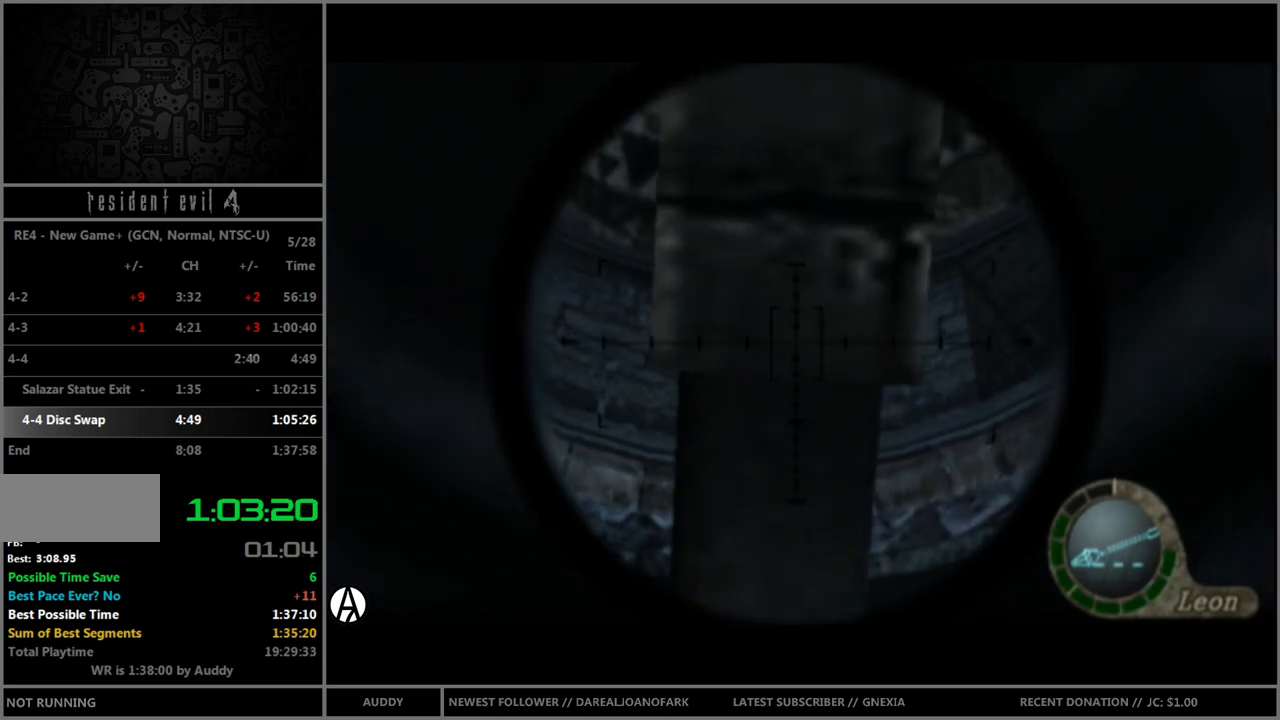
{"buttons": ["R1"], "left_stick": "center", "right_stick": "center", "events": [[233, "right_stick", "center"], [367, "left_stick", "left"], [500, "left_stick", "center"]]}
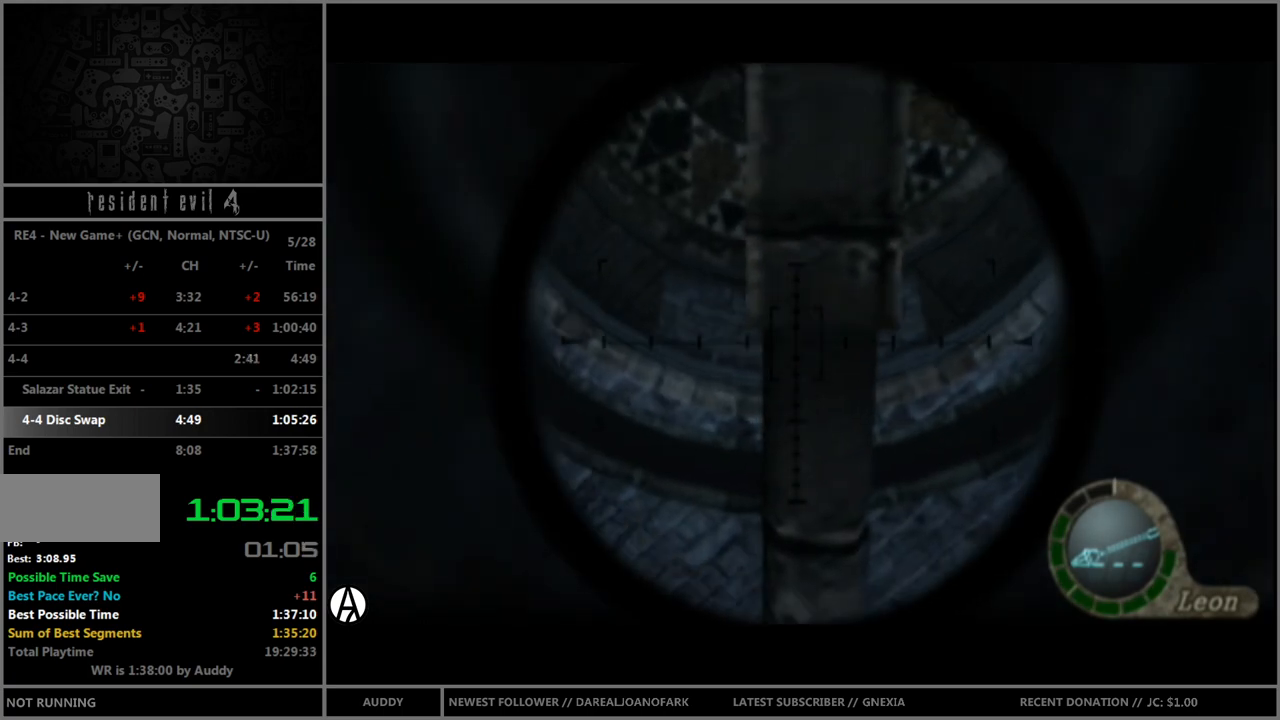
{"buttons": ["R1"], "left_stick": "center", "right_stick": "center", "events": []}
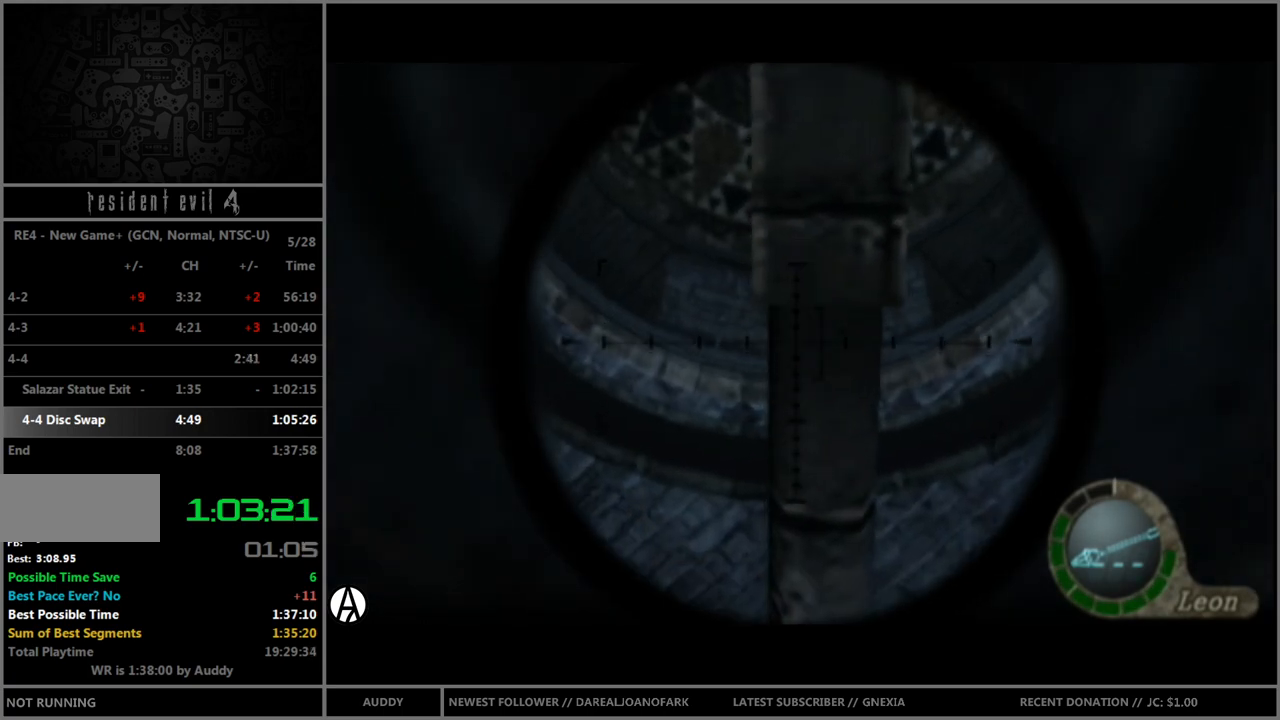
{"buttons": ["R1"], "left_stick": "center", "right_stick": "center", "events": []}
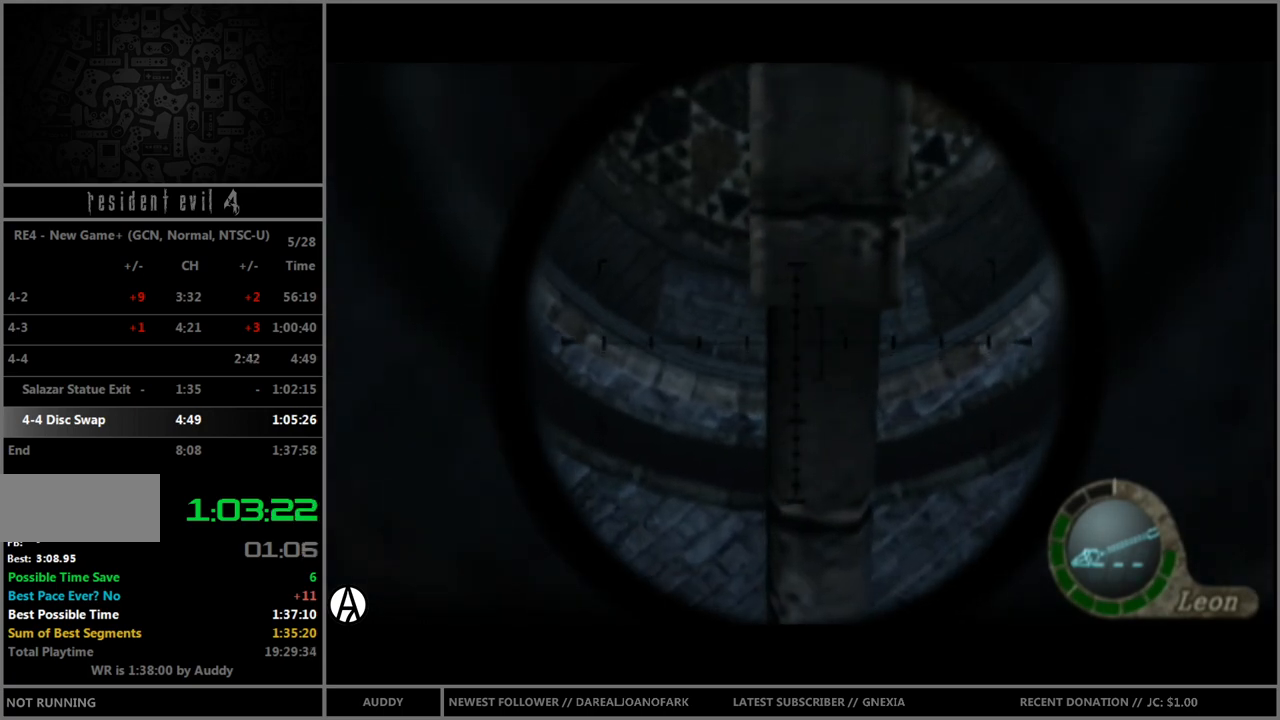
{"buttons": ["R1"], "left_stick": "center", "right_stick": "center", "events": [[134, "A", "down"], [234, "A", "up"]]}
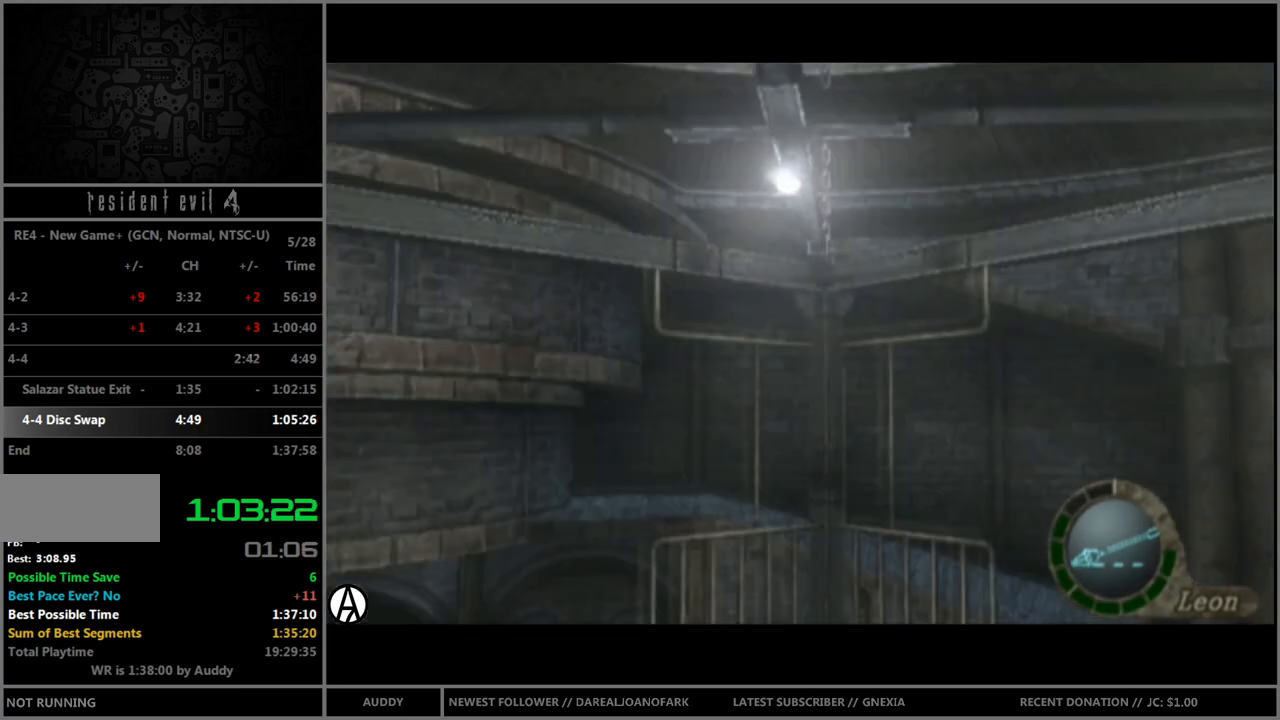
{"buttons": ["R1"], "left_stick": "up", "right_stick": "center", "events": [[467, "left_stick", "up"]]}
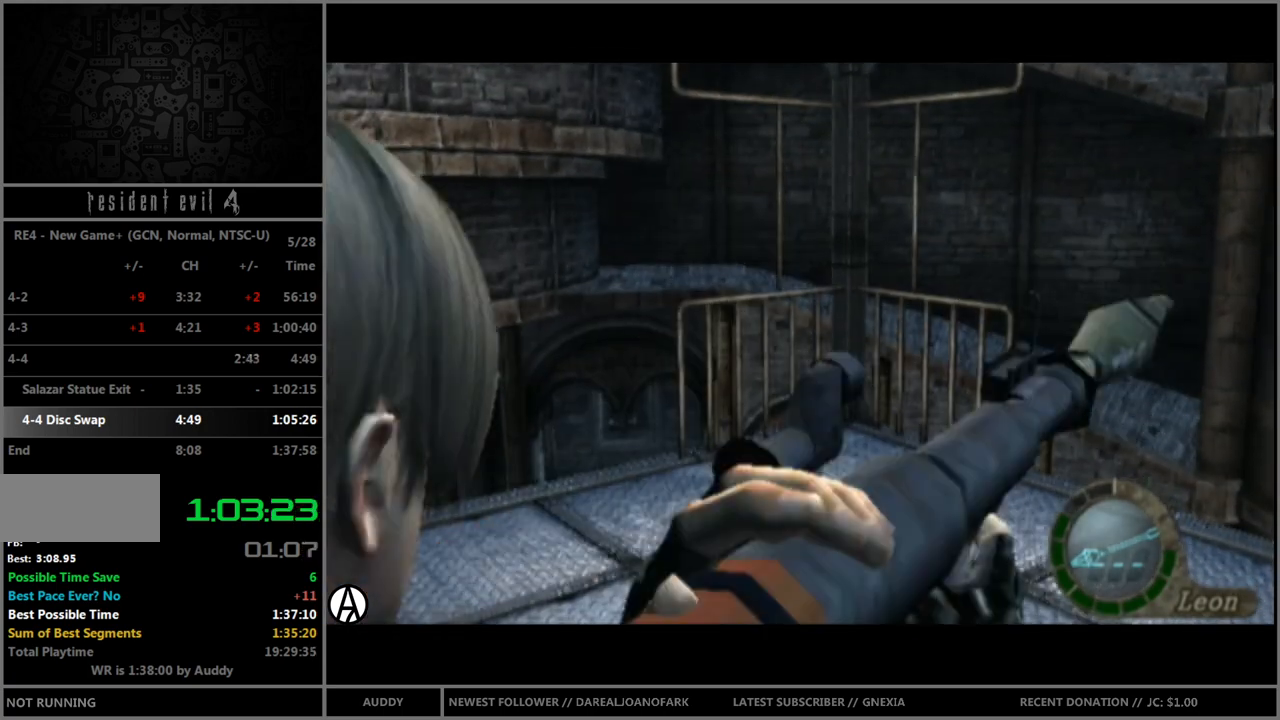
{"buttons": ["R1"], "left_stick": "up", "right_stick": "center", "events": []}
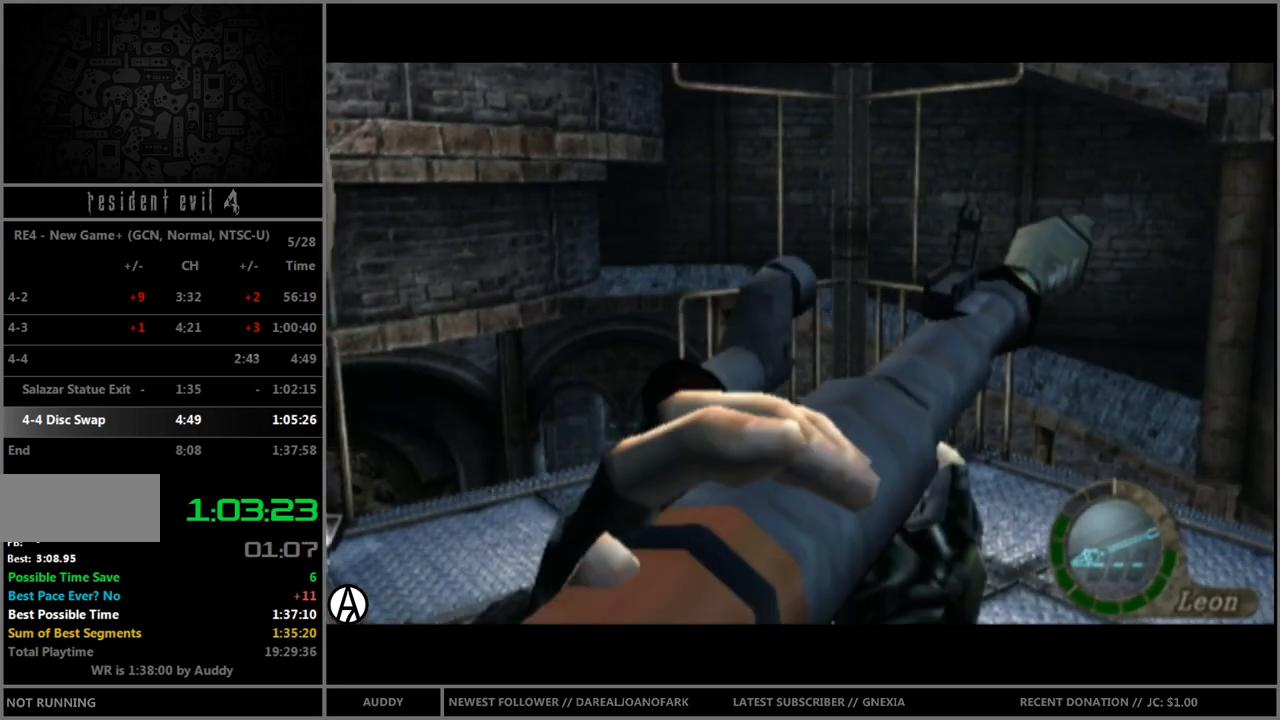
{"buttons": ["R1"], "left_stick": "up", "right_stick": "center", "events": []}
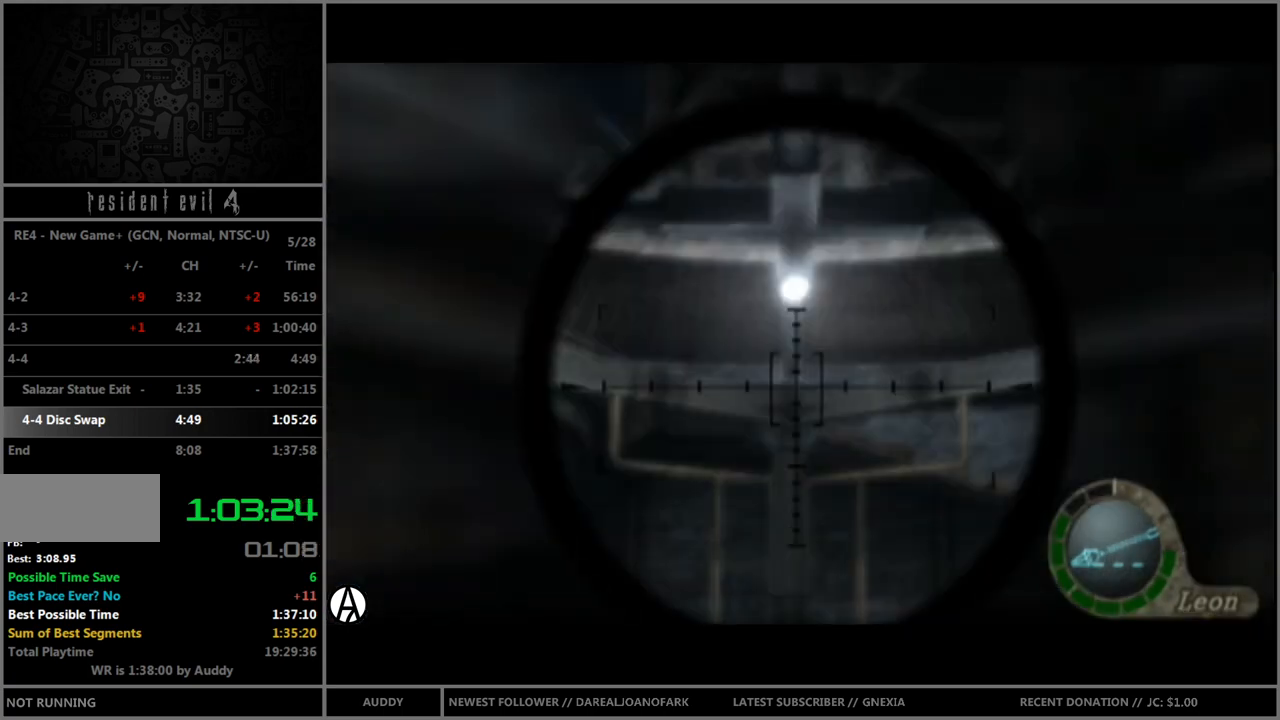
{"buttons": ["R1"], "left_stick": "center", "right_stick": "center", "events": [[401, "A", "down"], [467, "A", "up"], [467, "left_stick", "center"]]}
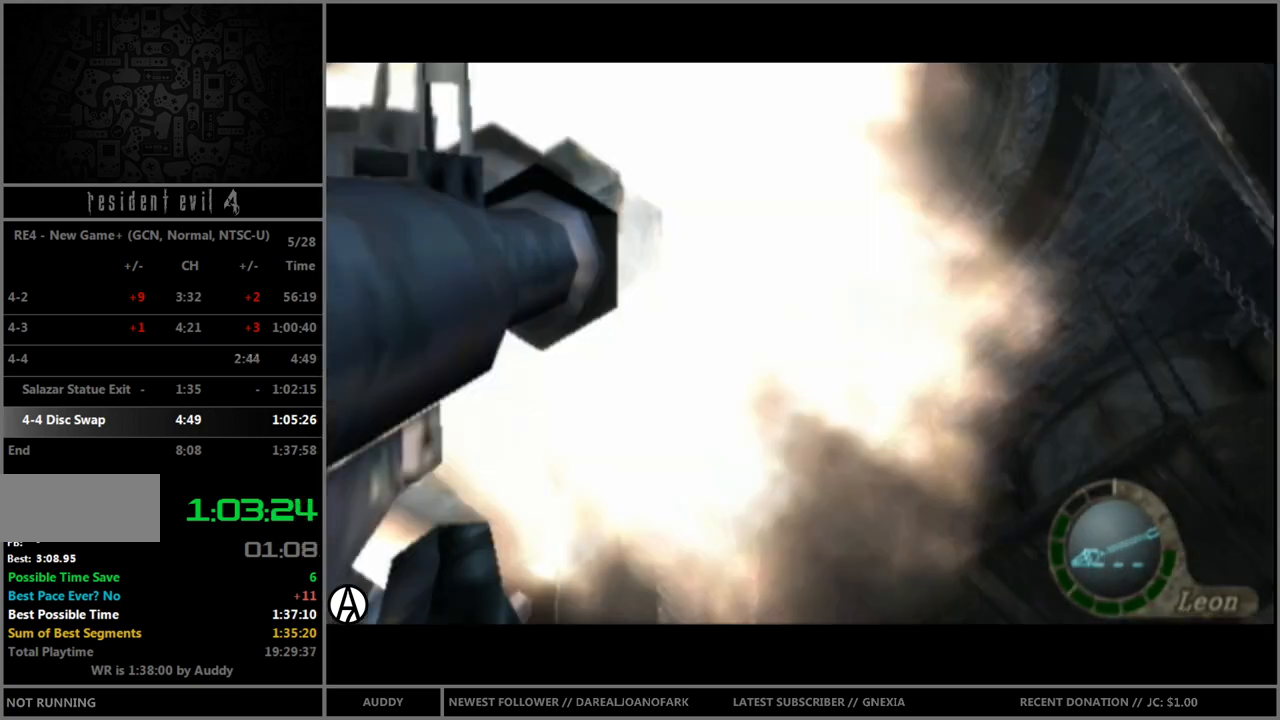
{"buttons": ["R1"], "left_stick": "center", "right_stick": "center", "events": []}
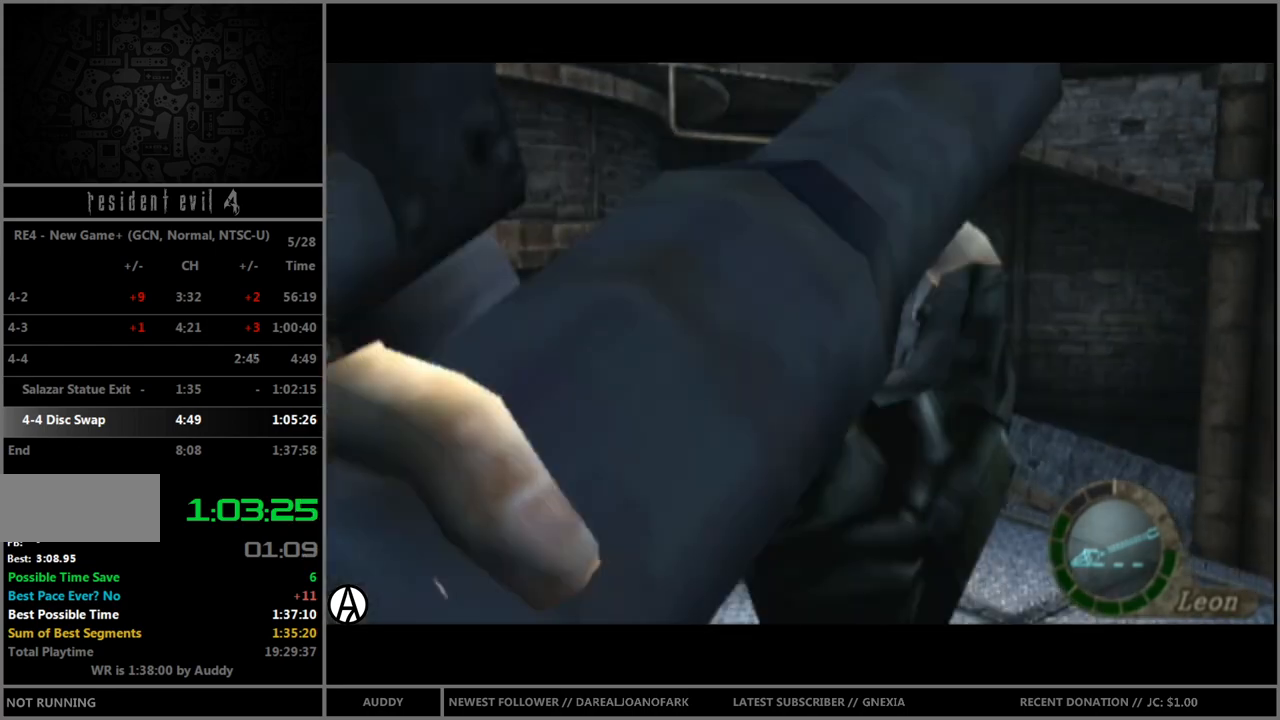
{"buttons": ["R1"], "left_stick": "left", "right_stick": "center", "events": [[234, "left_stick", "left"]]}
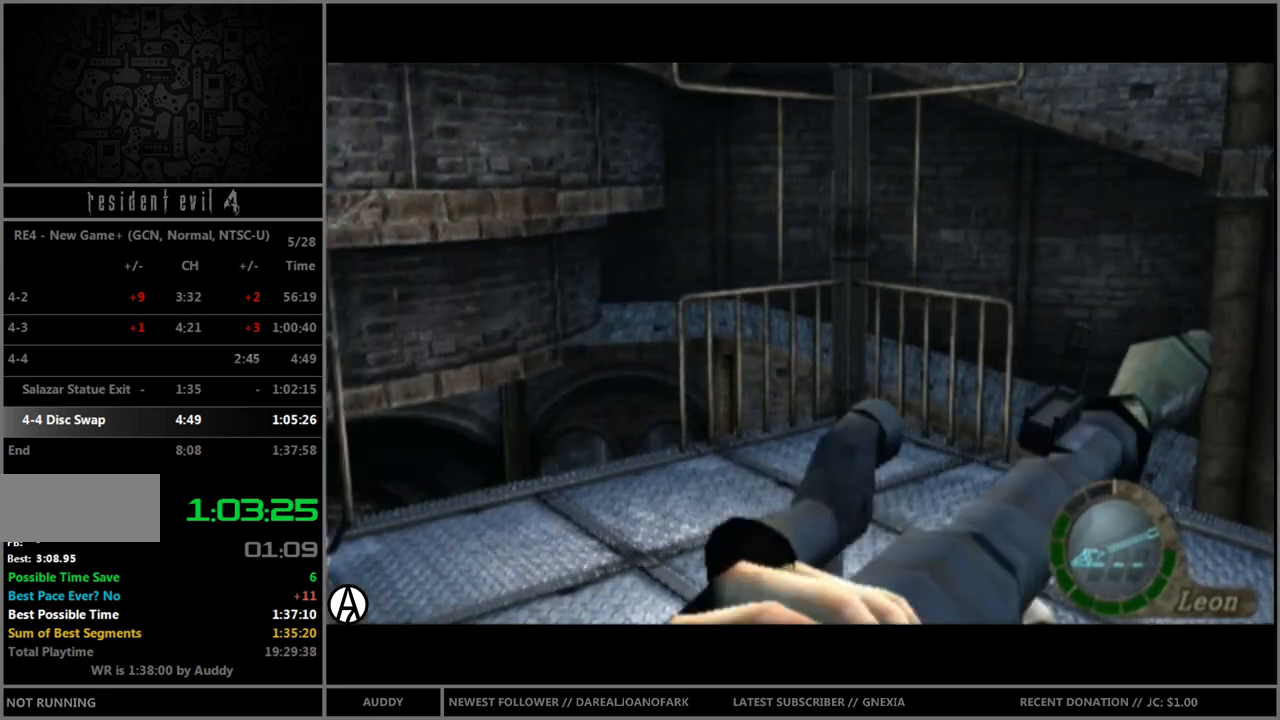
{"buttons": ["R1"], "left_stick": "up", "right_stick": "center", "events": [[133, "left_stick", "center"], [300, "left_stick", "up"]]}
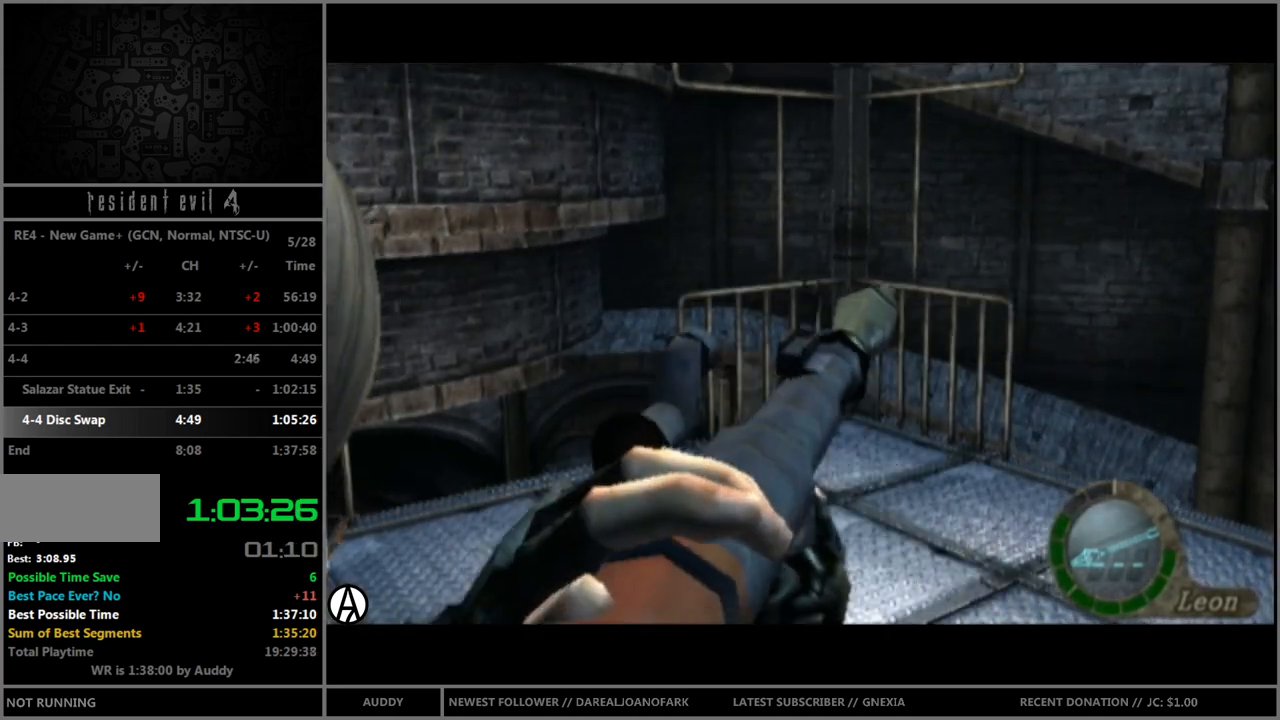
{"buttons": ["R1"], "left_stick": "up", "right_stick": "center", "events": []}
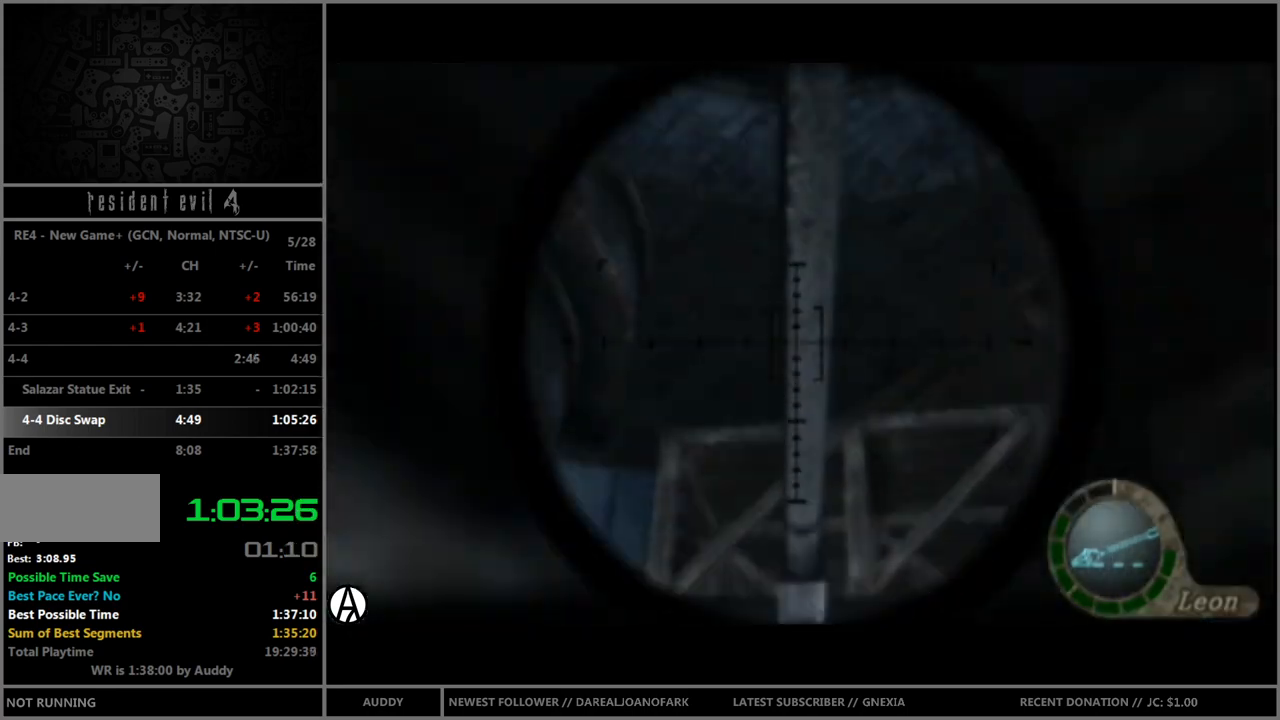
{"buttons": ["R1"], "left_stick": "center", "right_stick": "center", "events": [[67, "right_stick", "up"], [133, "left_stick", "center"], [400, "right_stick", "center"]]}